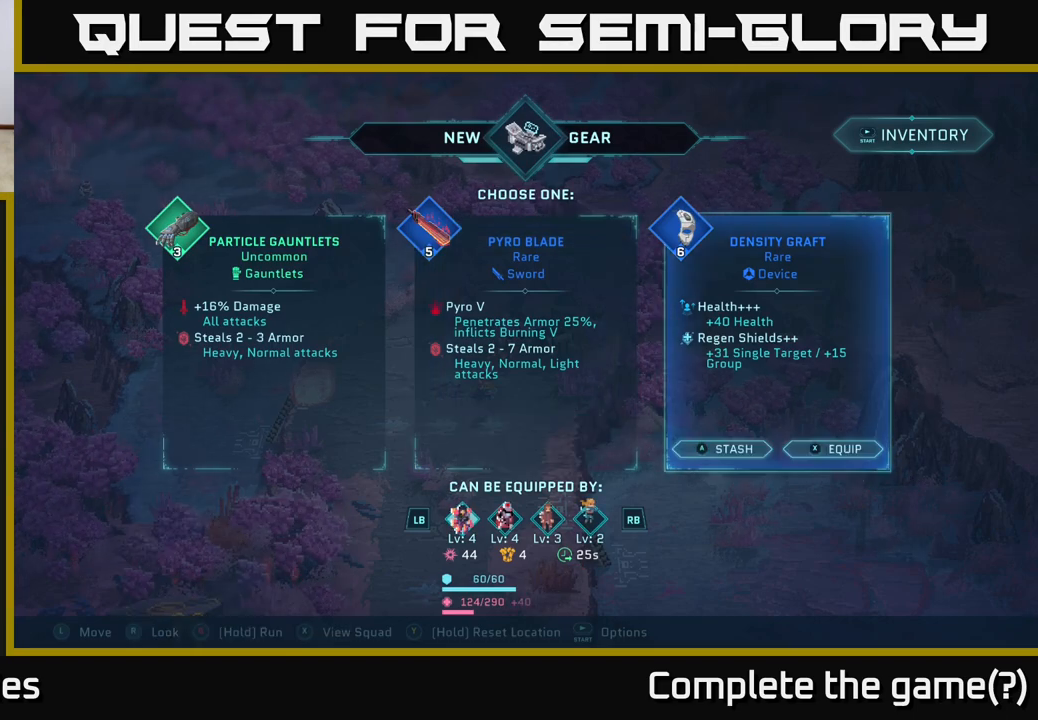
Gameplay with a controller (Xbox layout); each line is a JSON object with the inputs held at the frame after it. "events" lists button and stick changes between this image and that frame as [ms after this image, input, new state], when the widget could be followed in between.
{"buttons": [], "left_stick": "center", "right_stick": "center", "events": []}
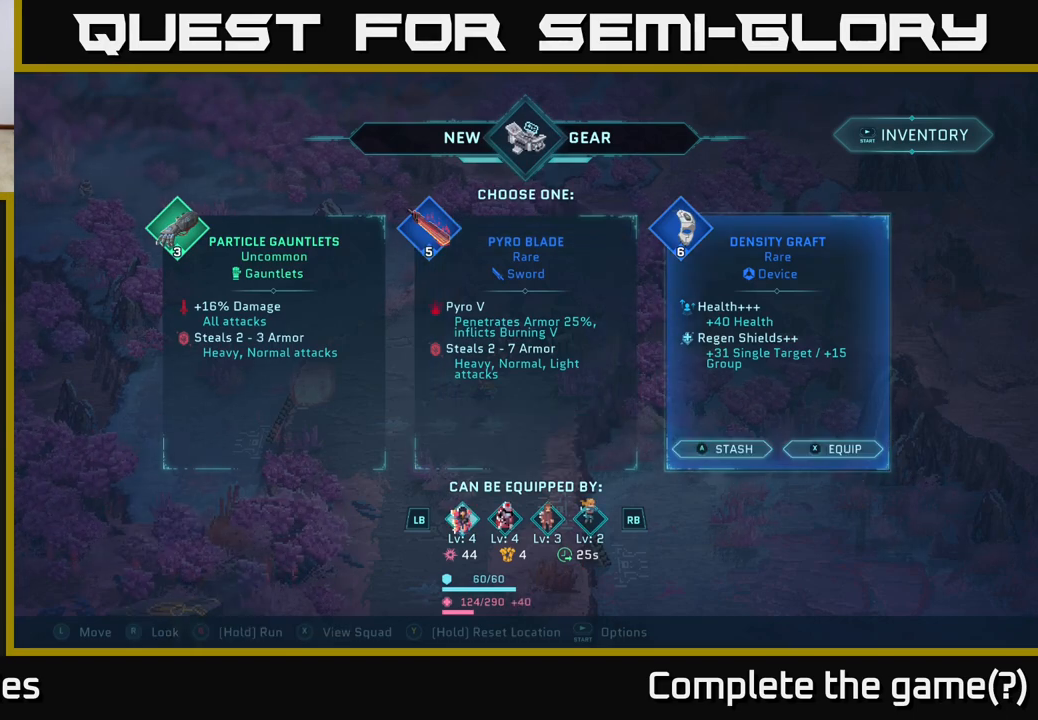
{"buttons": [], "left_stick": "center", "right_stick": "center", "events": []}
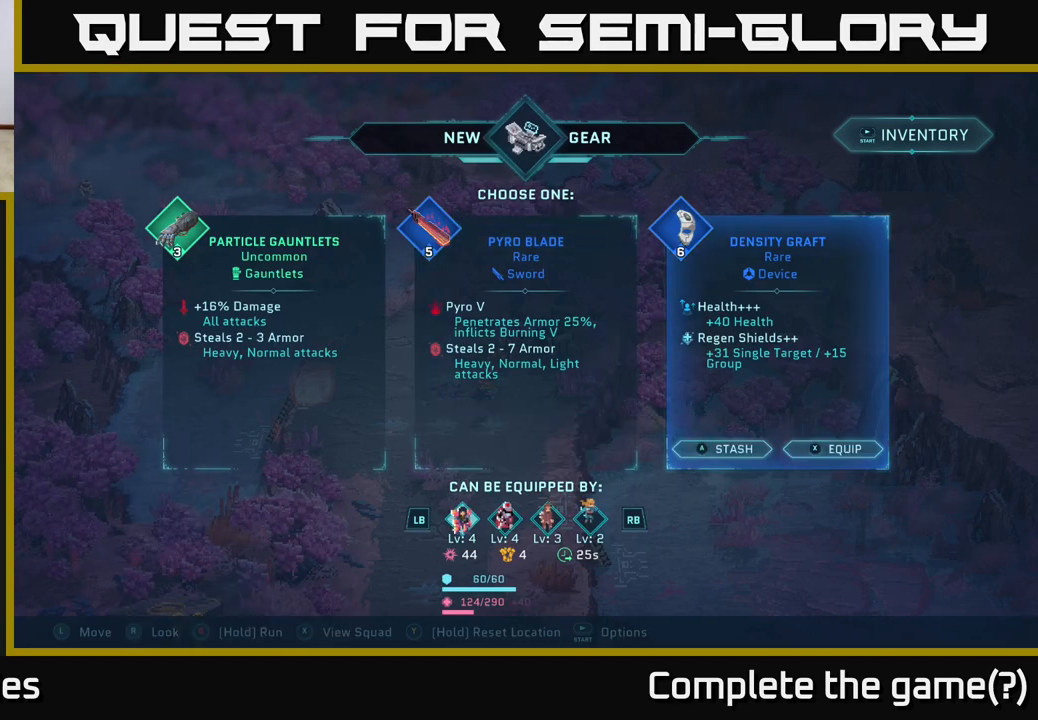
{"buttons": [], "left_stick": "center", "right_stick": "center", "events": []}
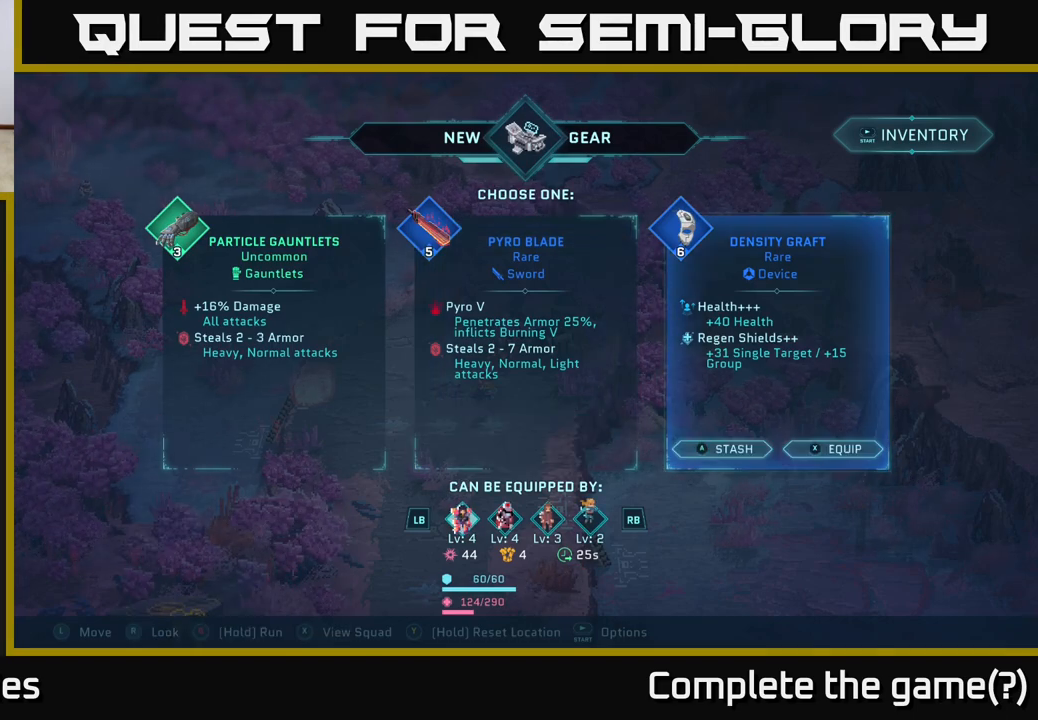
{"buttons": [], "left_stick": "center", "right_stick": "center", "events": []}
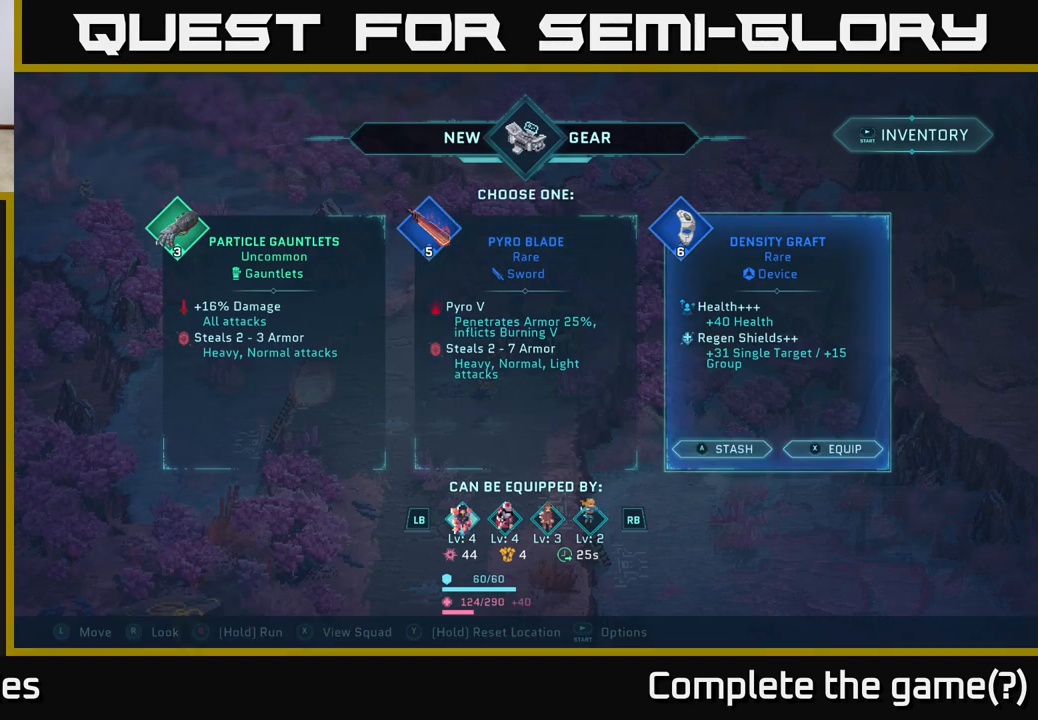
{"buttons": [], "left_stick": "center", "right_stick": "center", "events": []}
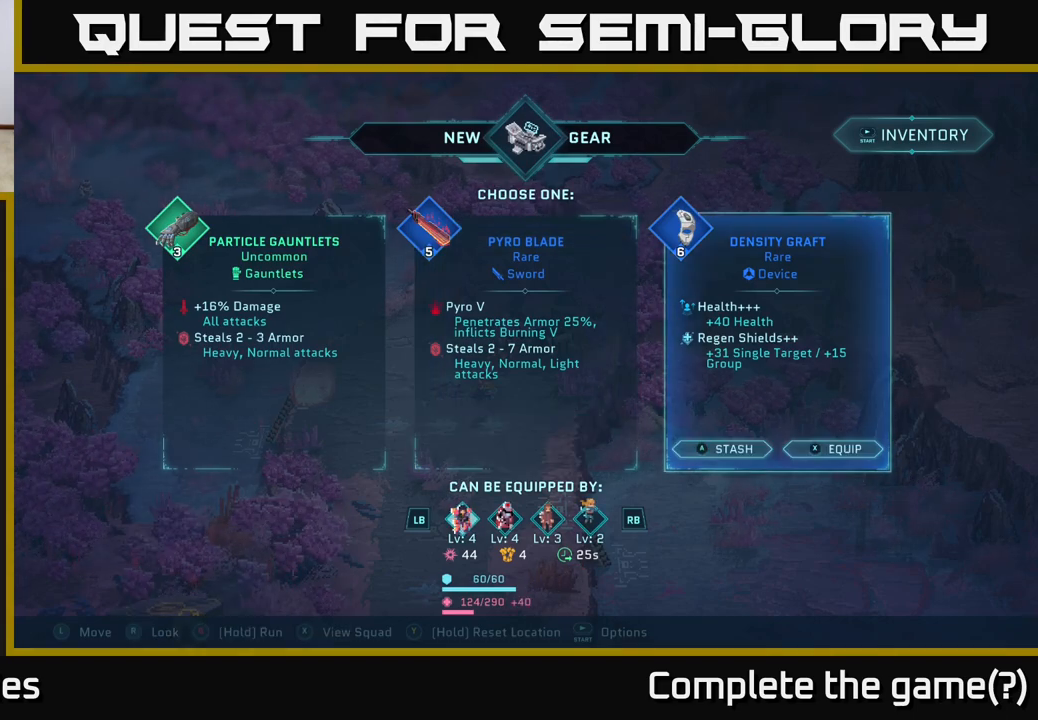
{"buttons": [], "left_stick": "center", "right_stick": "center", "events": []}
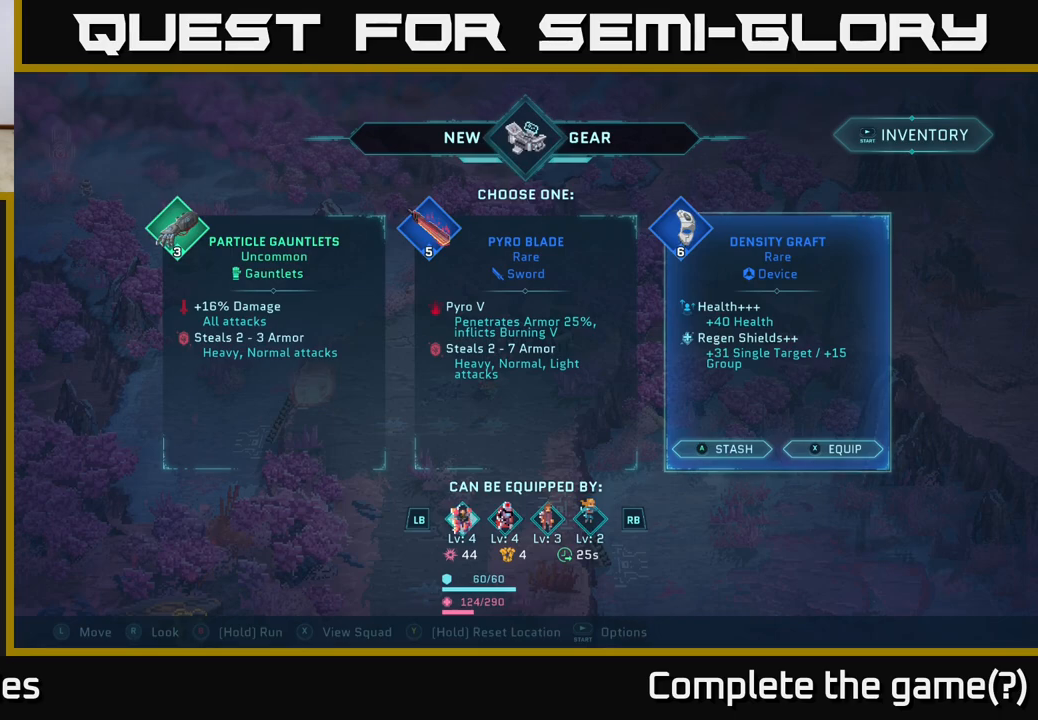
{"buttons": ["R1"], "left_stick": "center", "right_stick": "center", "events": [[483, "R1", "down"]]}
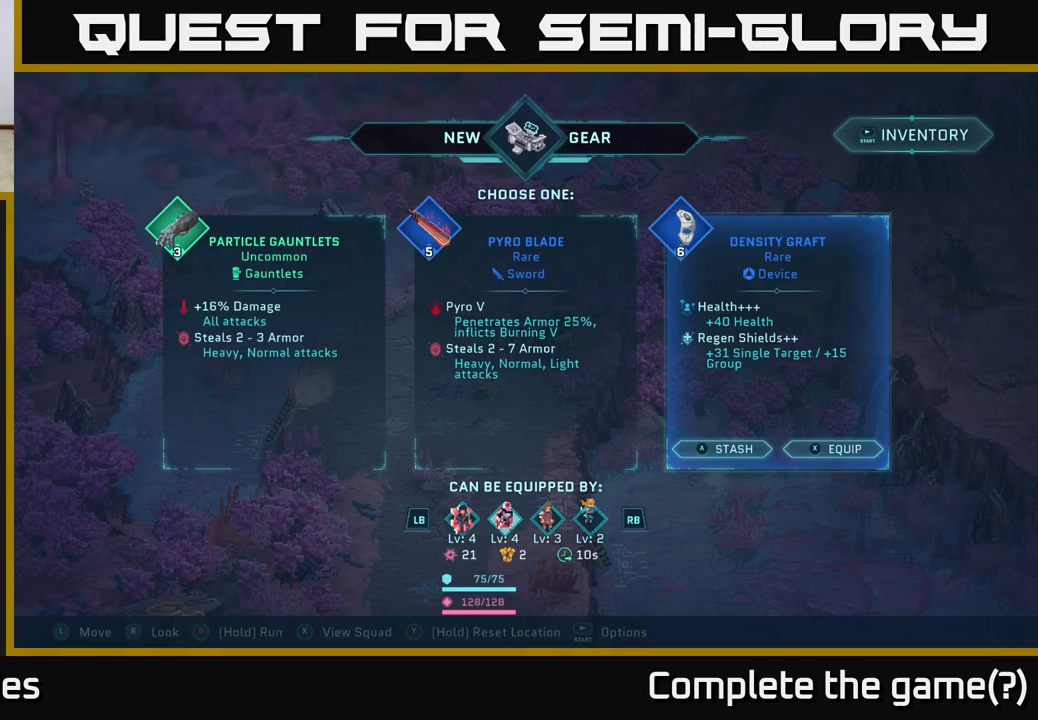
{"buttons": [], "left_stick": "center", "right_stick": "center", "events": [[67, "R1", "up"], [183, "R1", "down"], [250, "R1", "up"], [367, "R1", "down"], [450, "R1", "up"]]}
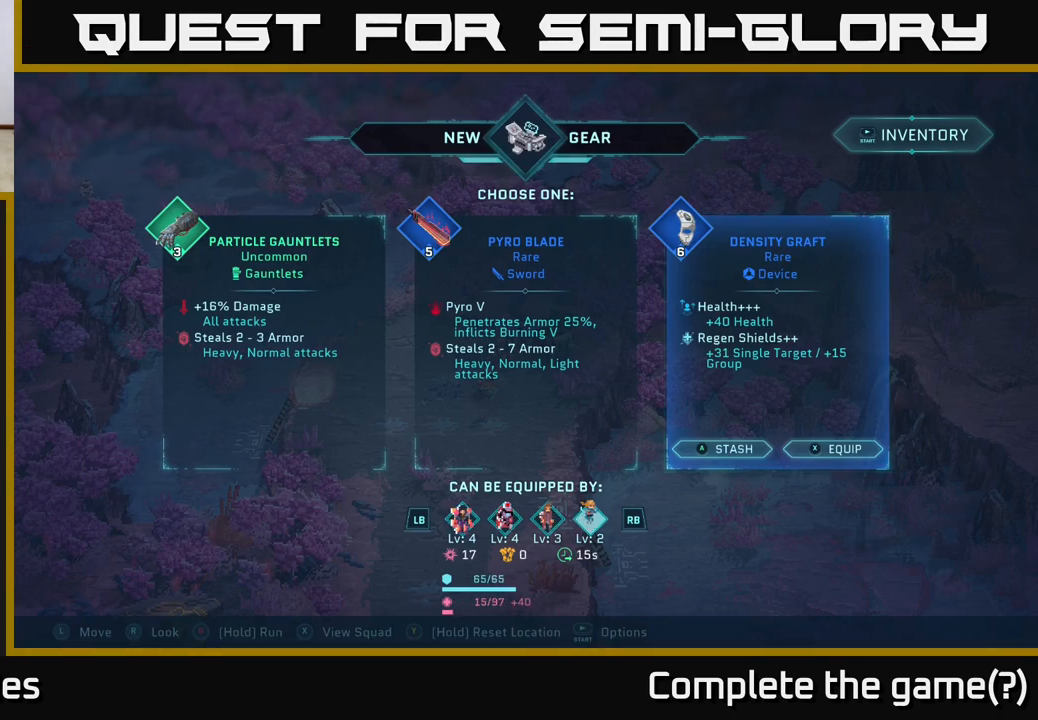
{"buttons": [], "left_stick": "center", "right_stick": "center", "events": []}
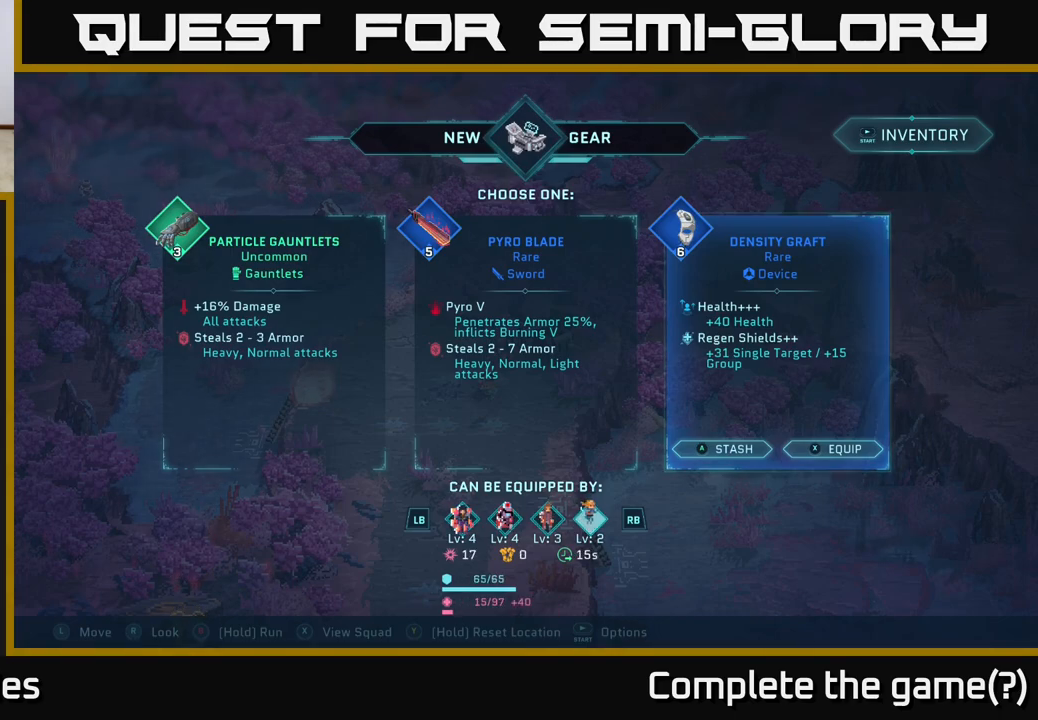
{"buttons": [], "left_stick": "center", "right_stick": "center", "events": []}
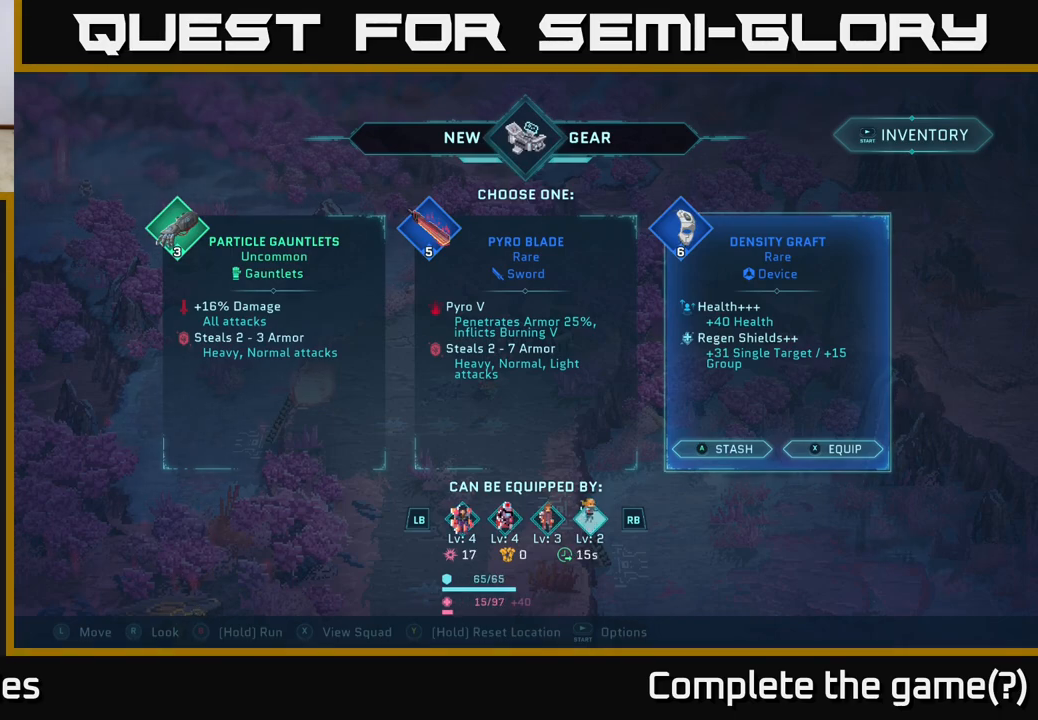
{"buttons": [], "left_stick": "center", "right_stick": "center", "events": []}
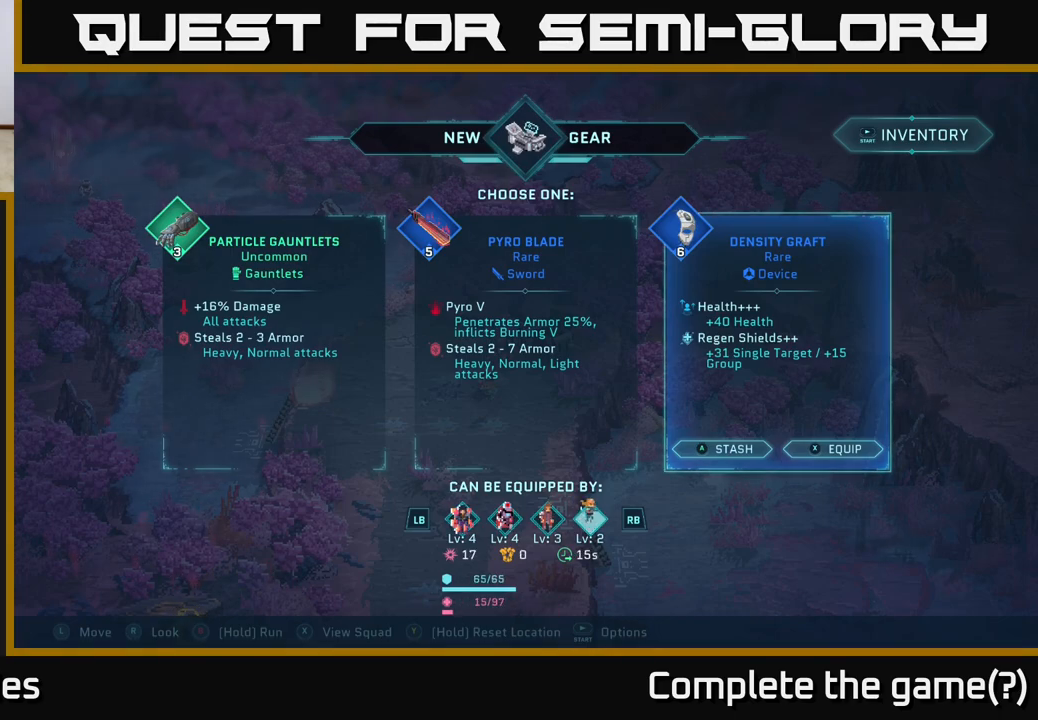
{"buttons": [], "left_stick": "center", "right_stick": "center", "events": []}
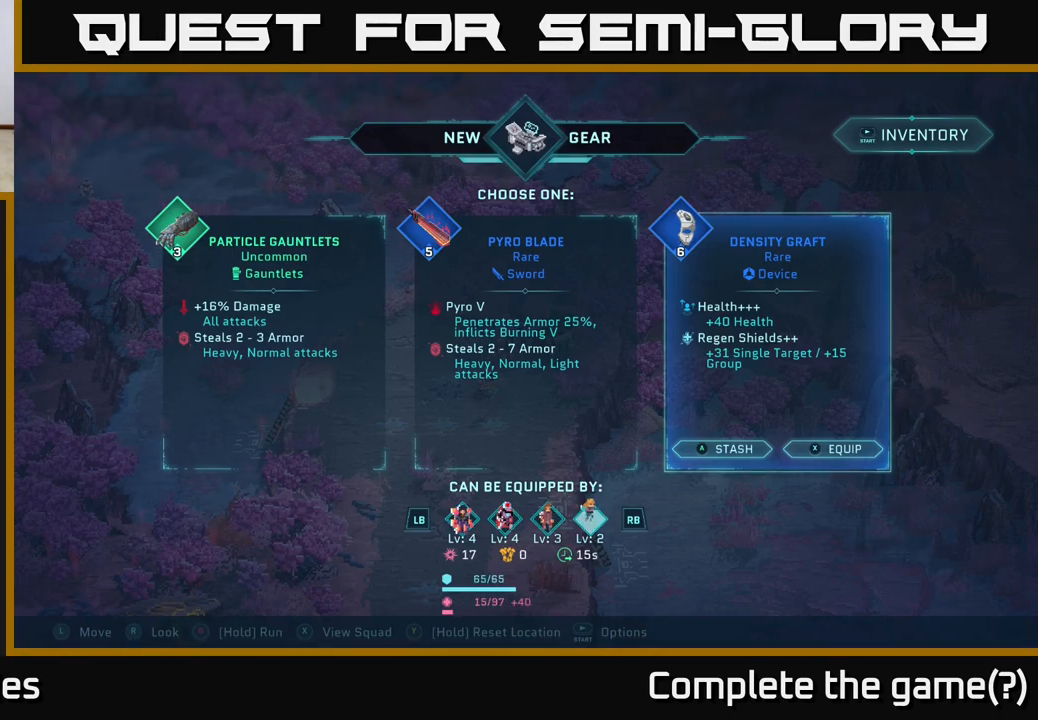
{"buttons": [], "left_stick": "center", "right_stick": "center", "events": []}
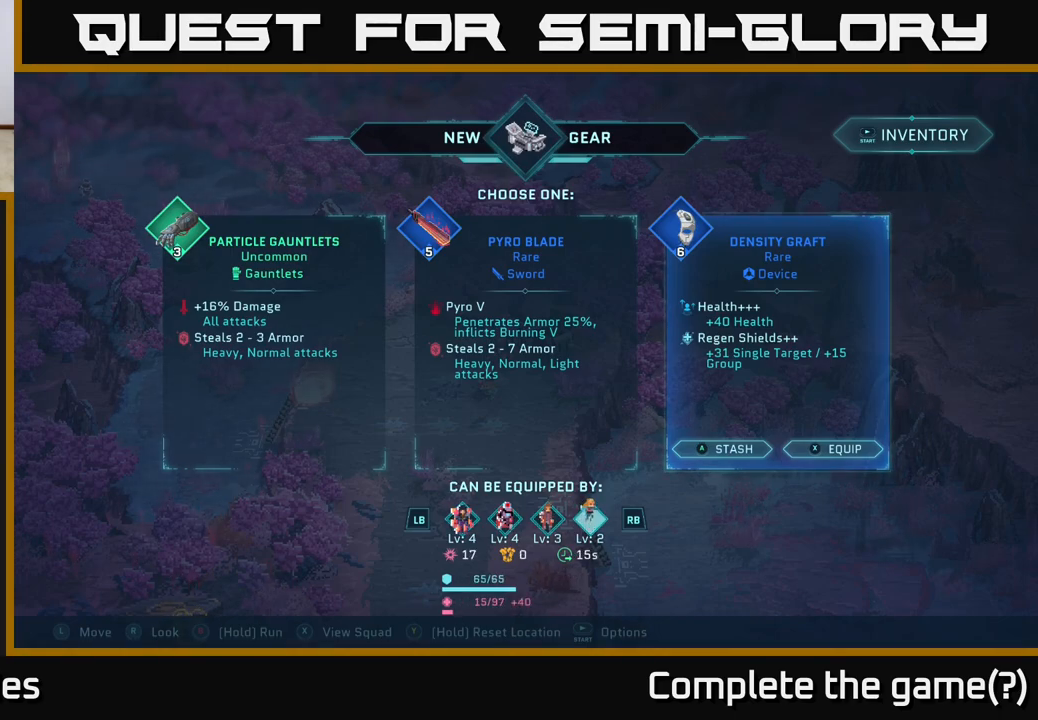
{"buttons": [], "left_stick": "center", "right_stick": "center", "events": [[150, "L1", "down"], [333, "L1", "up"]]}
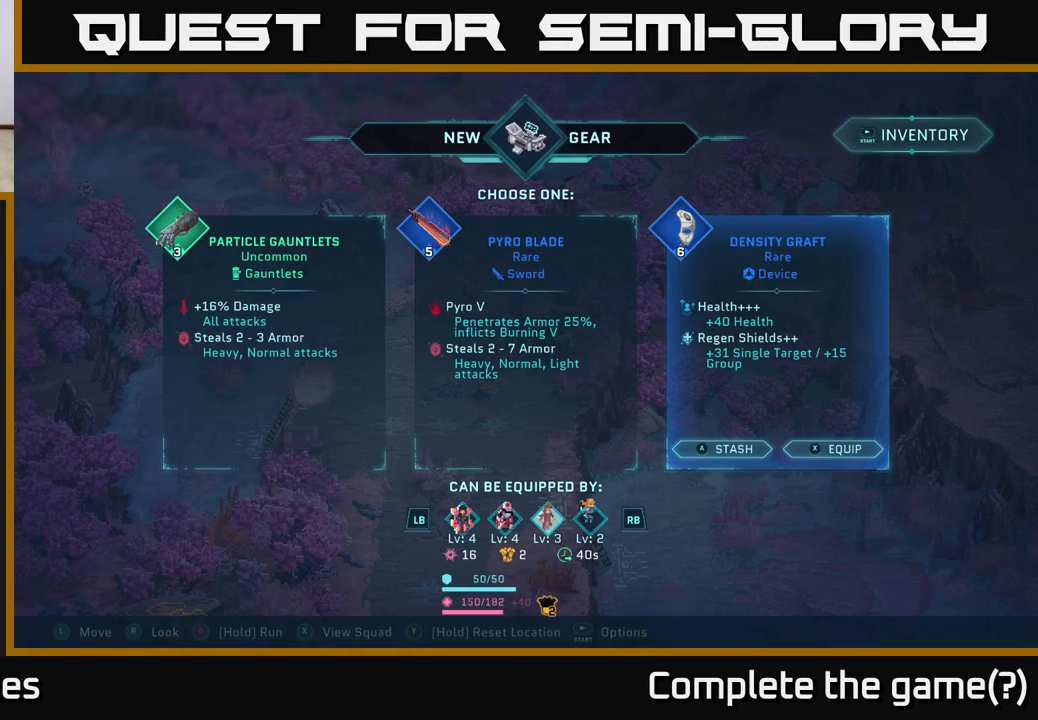
{"buttons": ["R1"], "left_stick": "center", "right_stick": "center", "events": [[500, "R1", "down"]]}
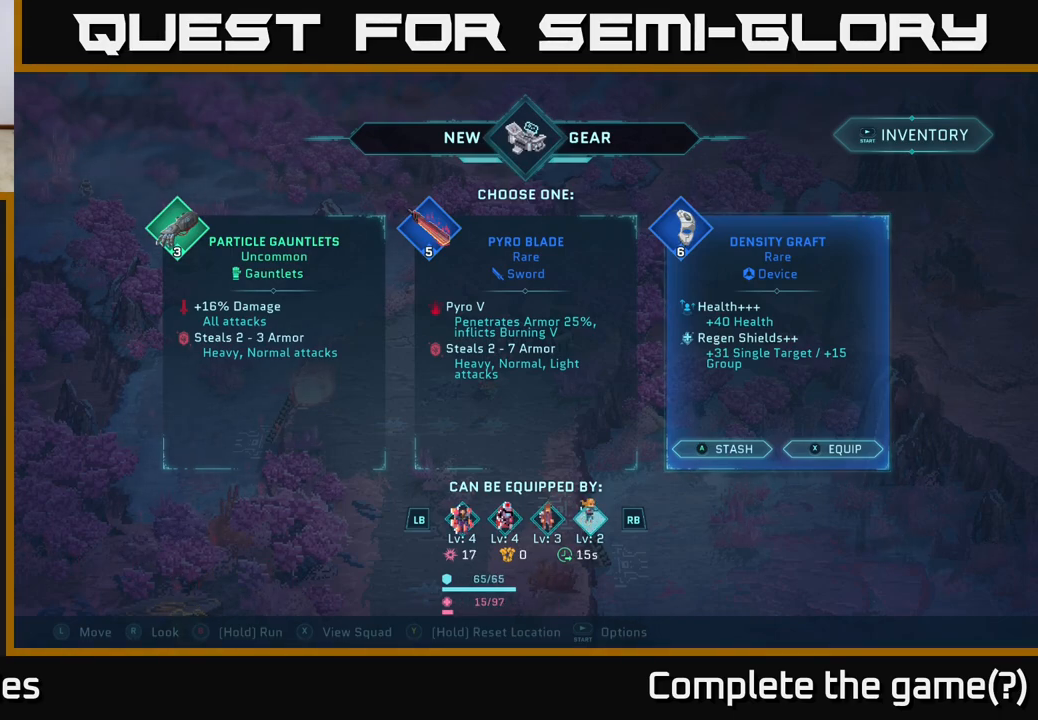
{"buttons": ["L1"], "left_stick": "center", "right_stick": "center", "events": [[150, "R1", "up"], [433, "L1", "down"]]}
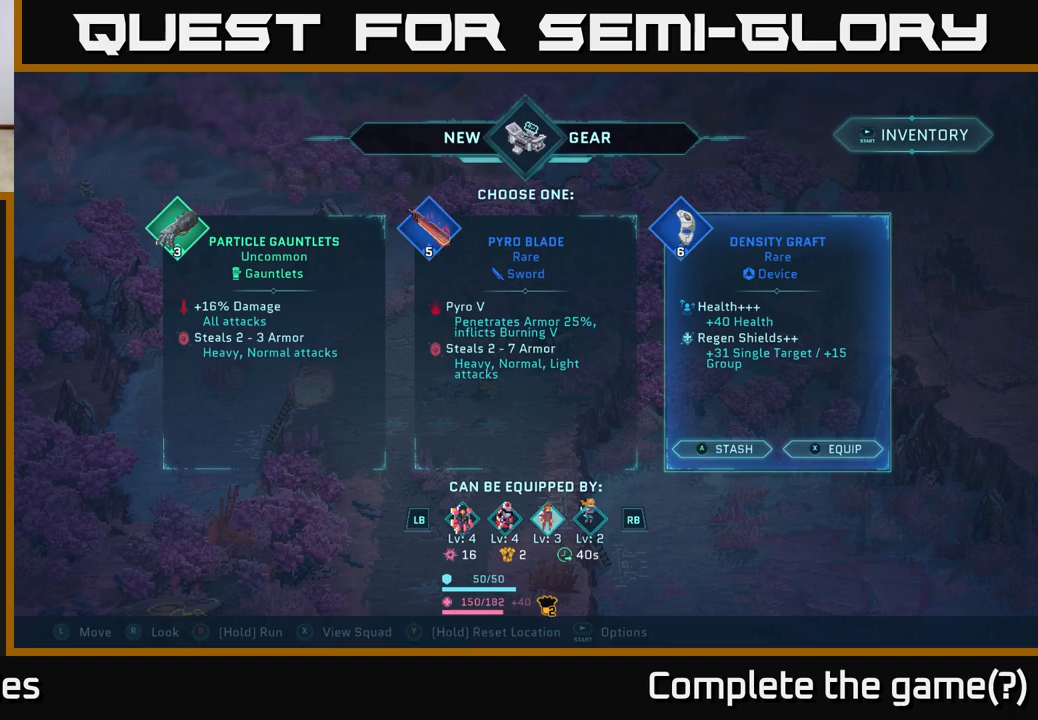
{"buttons": ["L1"], "left_stick": "center", "right_stick": "center", "events": [[133, "L1", "up"], [483, "L1", "down"]]}
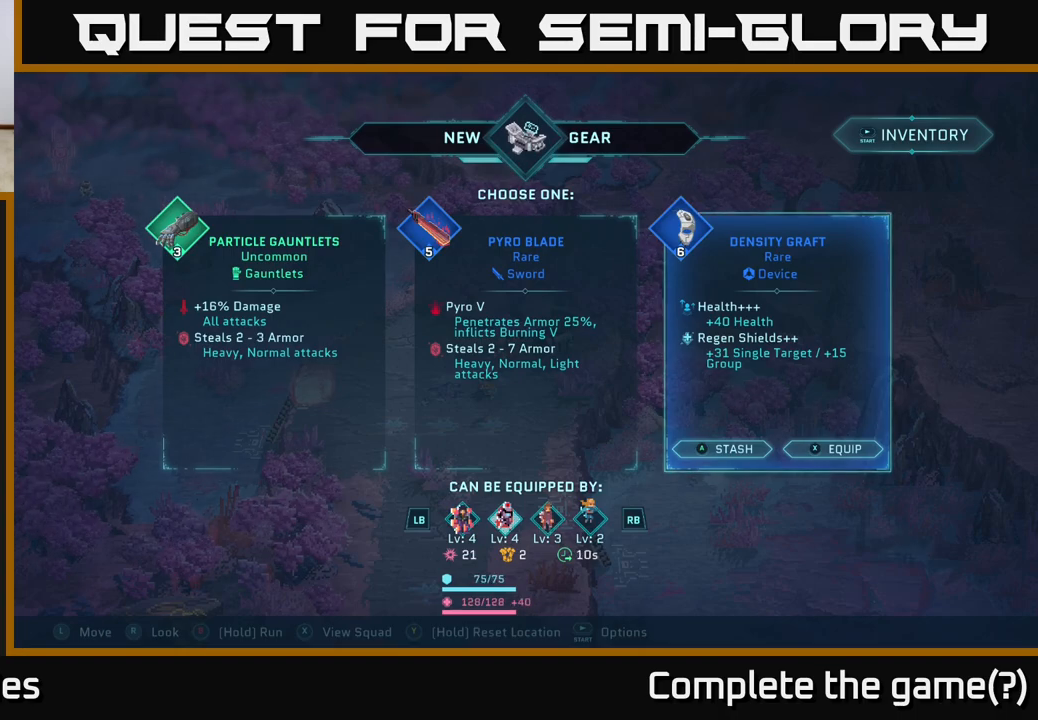
{"buttons": [], "left_stick": "center", "right_stick": "center", "events": [[200, "L1", "up"]]}
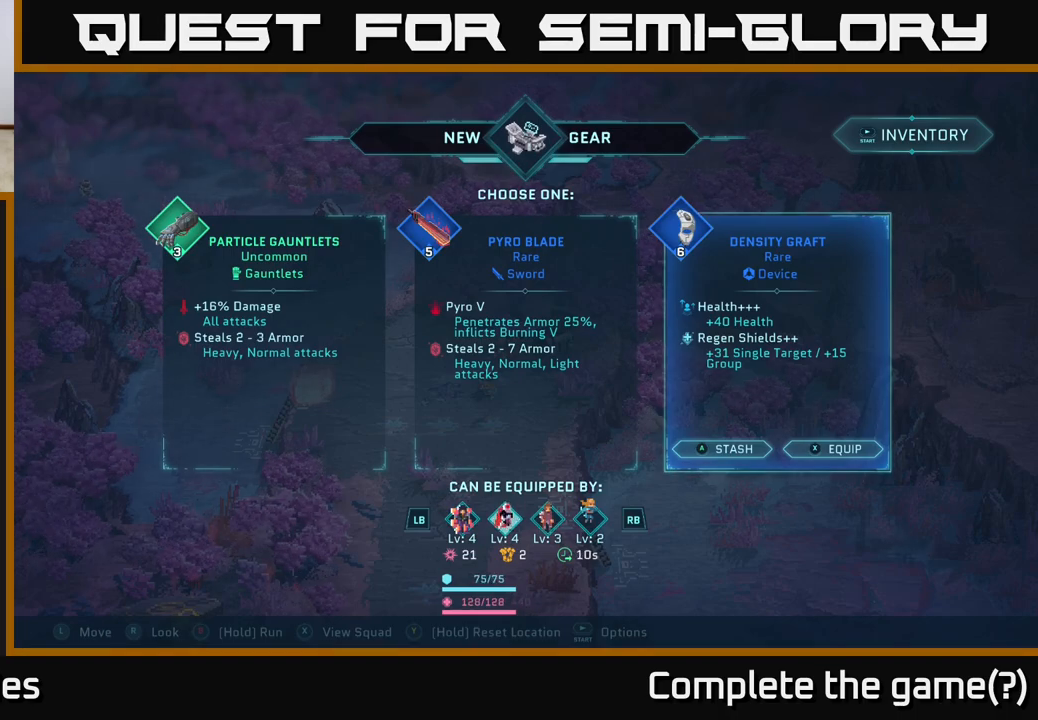
{"buttons": [], "left_stick": "center", "right_stick": "center", "events": []}
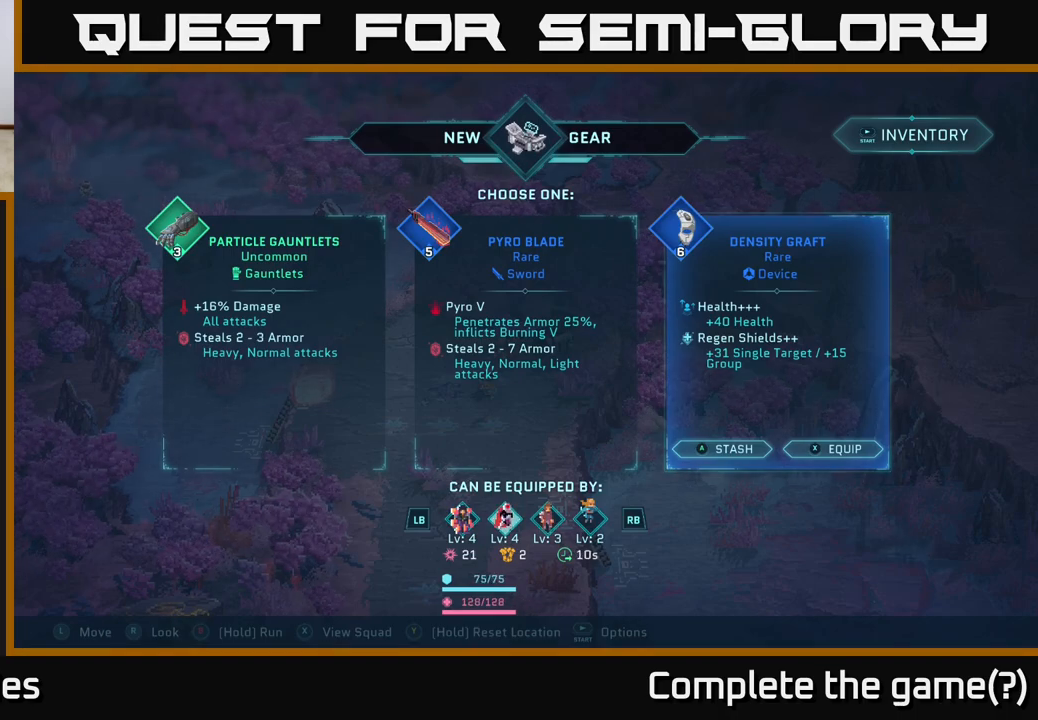
{"buttons": [], "left_stick": "left", "right_stick": "center", "events": [[100, "left_stick", "left"], [300, "left_stick", "center"], [433, "left_stick", "left"]]}
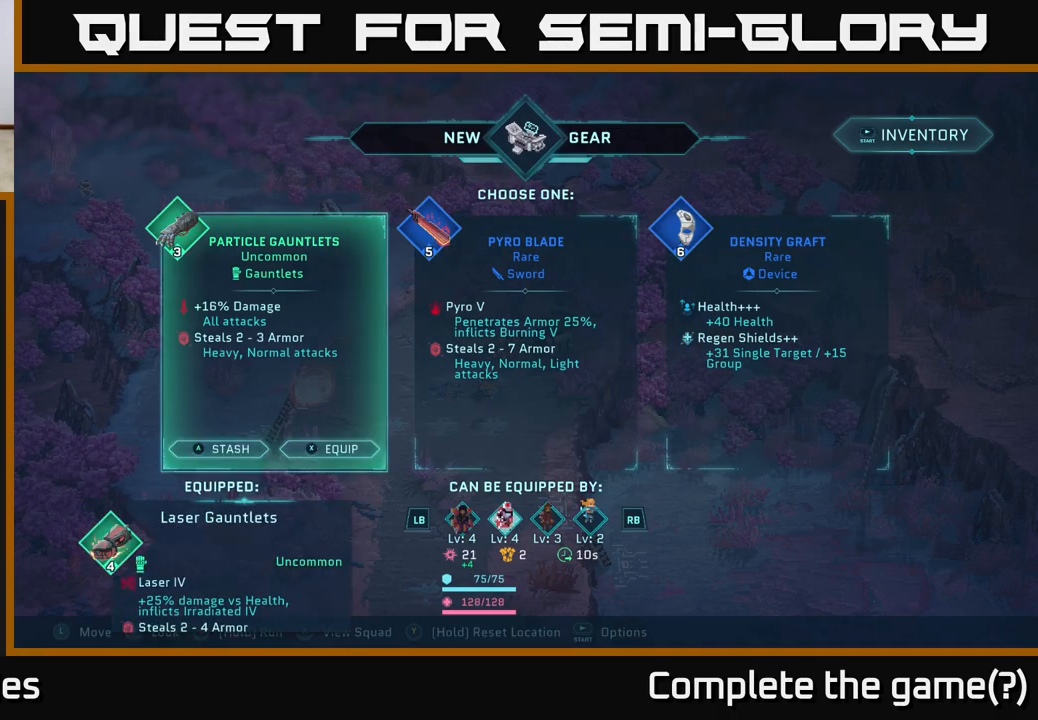
{"buttons": [], "left_stick": "center", "right_stick": "center", "events": [[83, "left_stick", "center"]]}
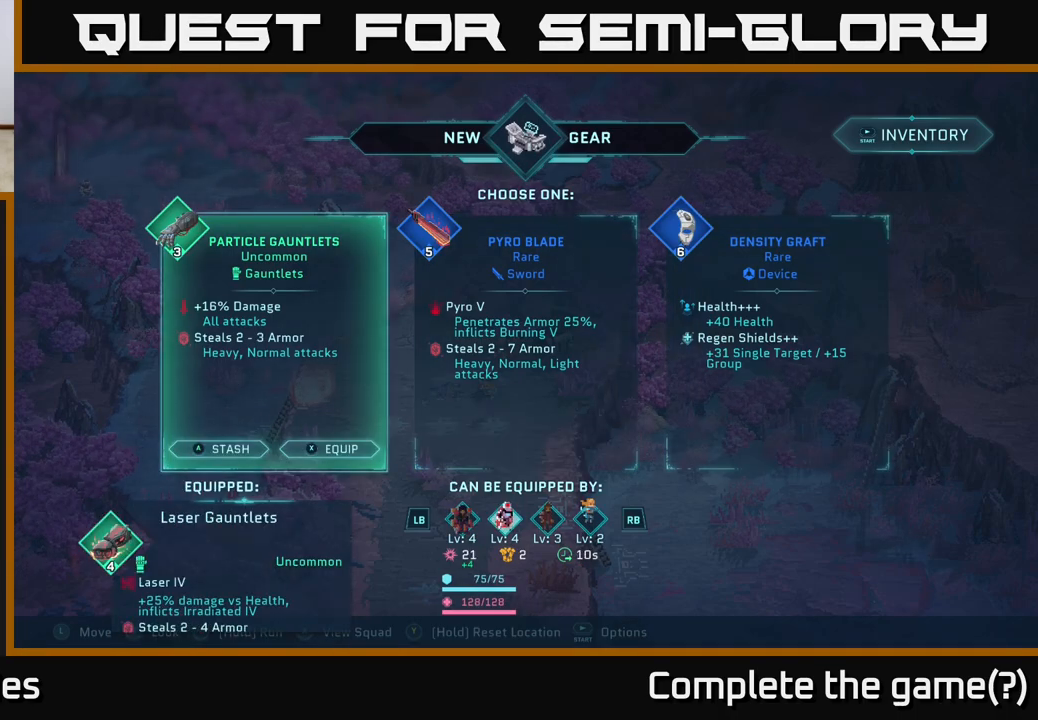
{"buttons": [], "left_stick": "center", "right_stick": "center", "events": []}
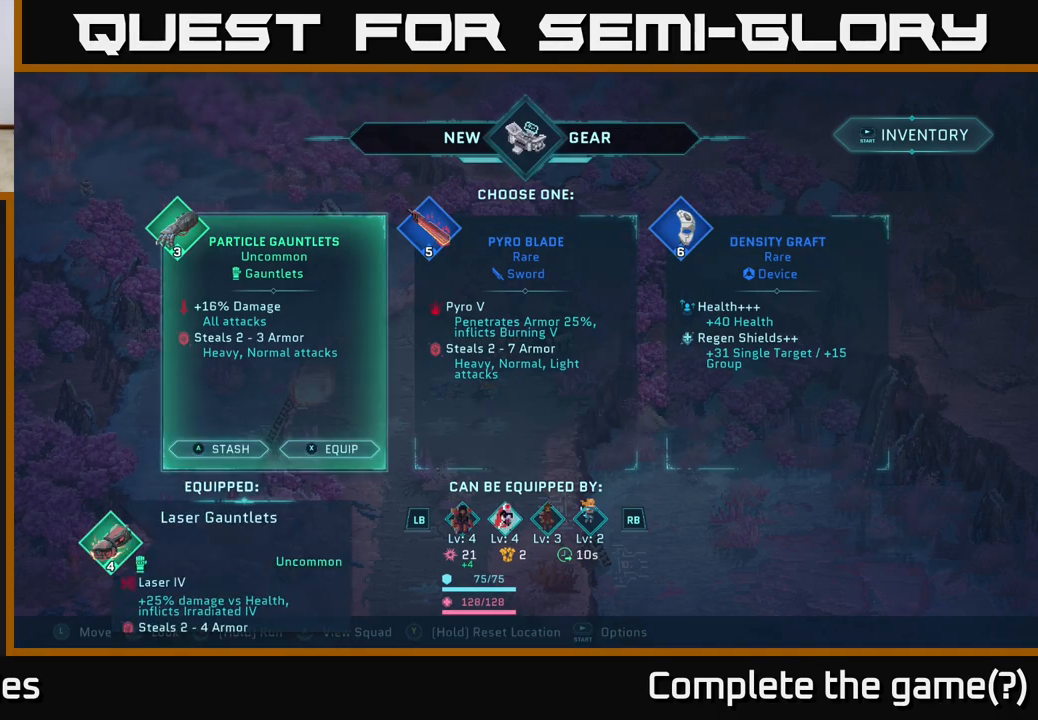
{"buttons": [], "left_stick": "center", "right_stick": "center", "events": [[17, "left_stick", "right"], [267, "left_stick", "center"], [333, "left_stick", "left"], [450, "left_stick", "center"]]}
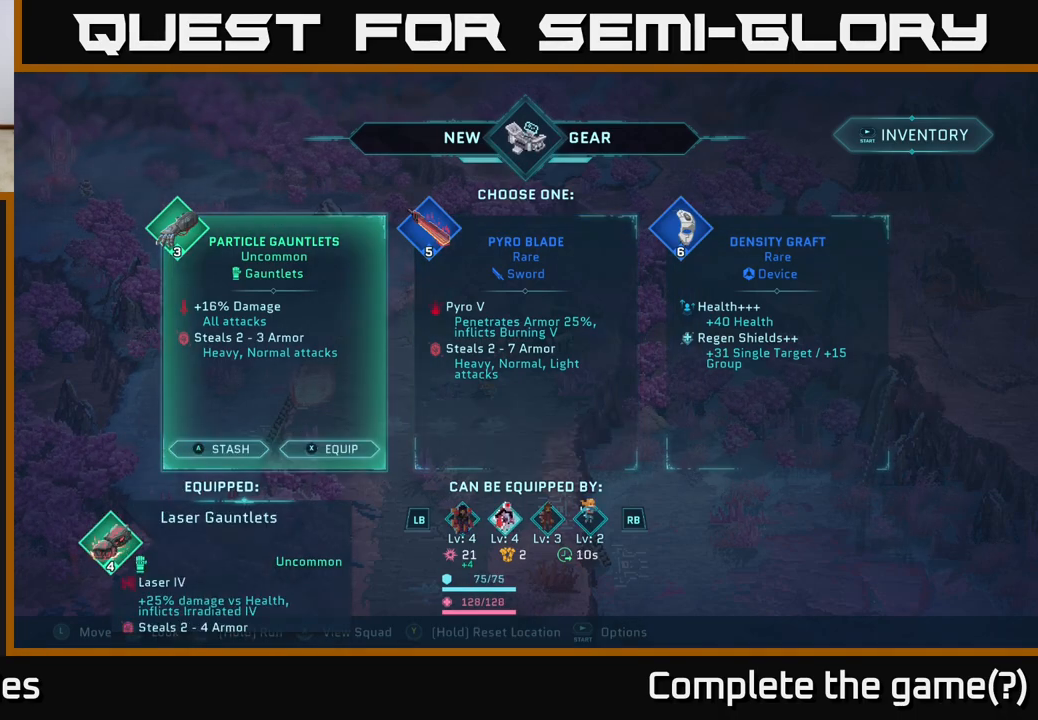
{"buttons": [], "left_stick": "center", "right_stick": "center", "events": []}